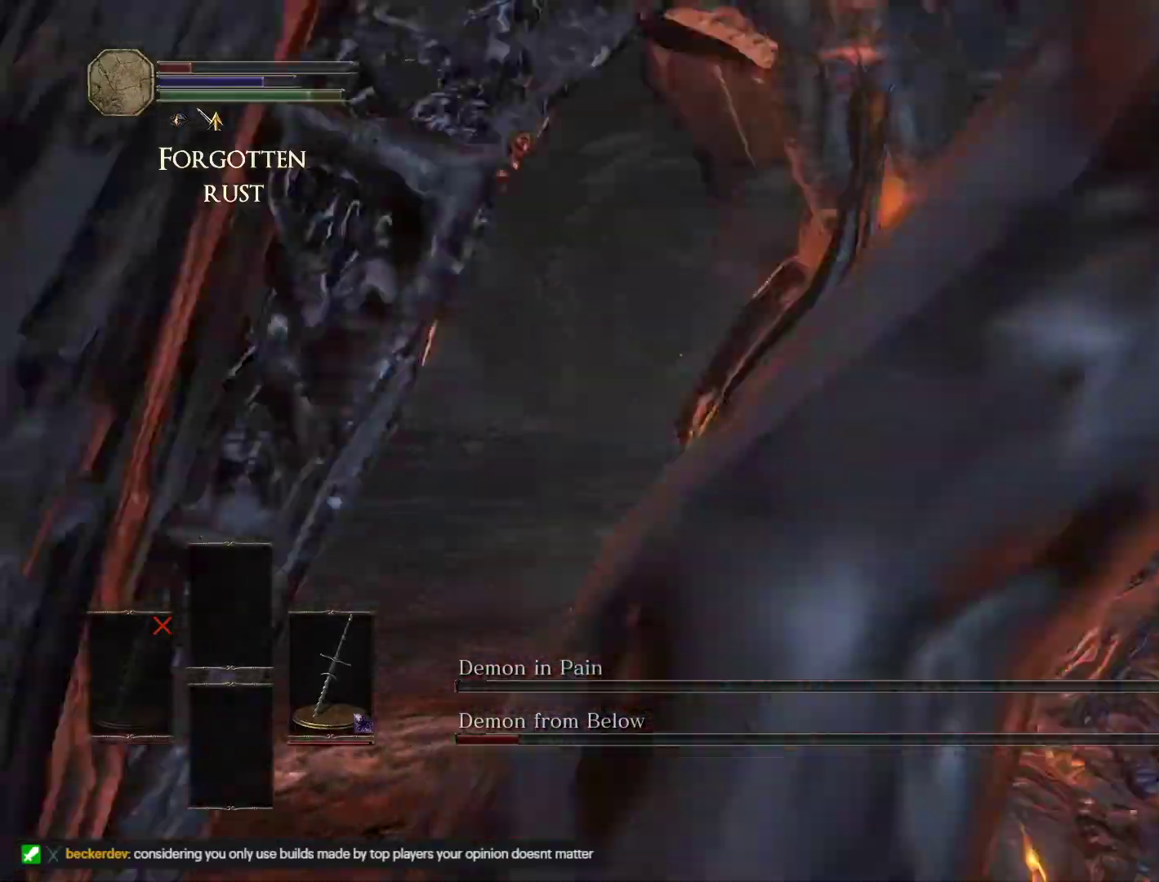
Gameplay with keyboard and mouse; each line is a JSON object with the keys and mouse buttons held at the frame after it. "events" lists presses ("down") and releases ("up") of "1", "2", "3", "4", "5", "a", "alt", "b", "c", "ctrl", "d", "e", "escape", "f", "g", "q", "r", "s", "shift", "space", "t", "tab", "v", "w", "x", "z", "mouse_left" and "mouse_right" between this image and that frame as [ms after this image, input, new state], when the widget could be followed in between. "mouse_left", "mouse_right" = the "left", "right" buttons of the "mouse" list. No other keys are recorded. Mouse movement is not recorded.
{"keys": ["d"], "mouse": [], "events": [[433, "w", "up"]]}
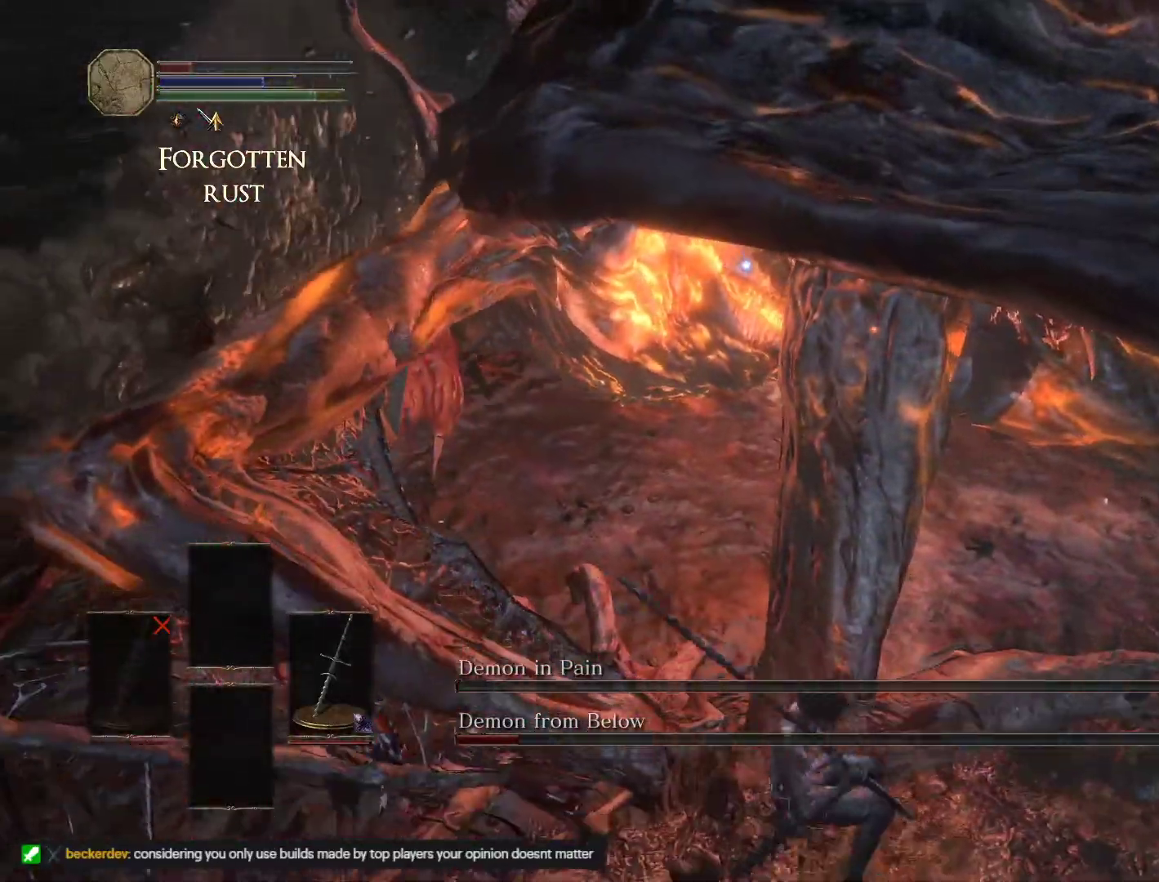
{"keys": ["d", "w"], "mouse": []}
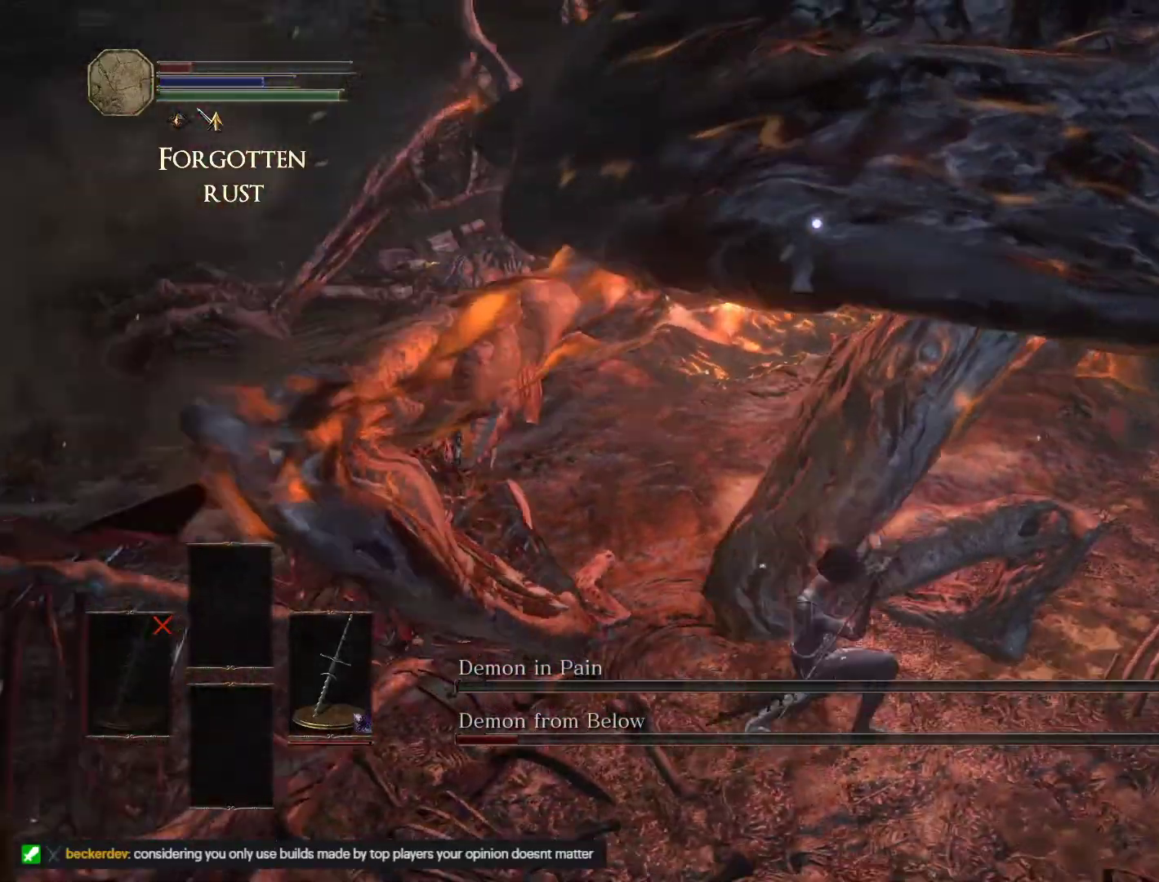
{"keys": ["d"], "mouse": [], "events": [[250, "w", "up"]]}
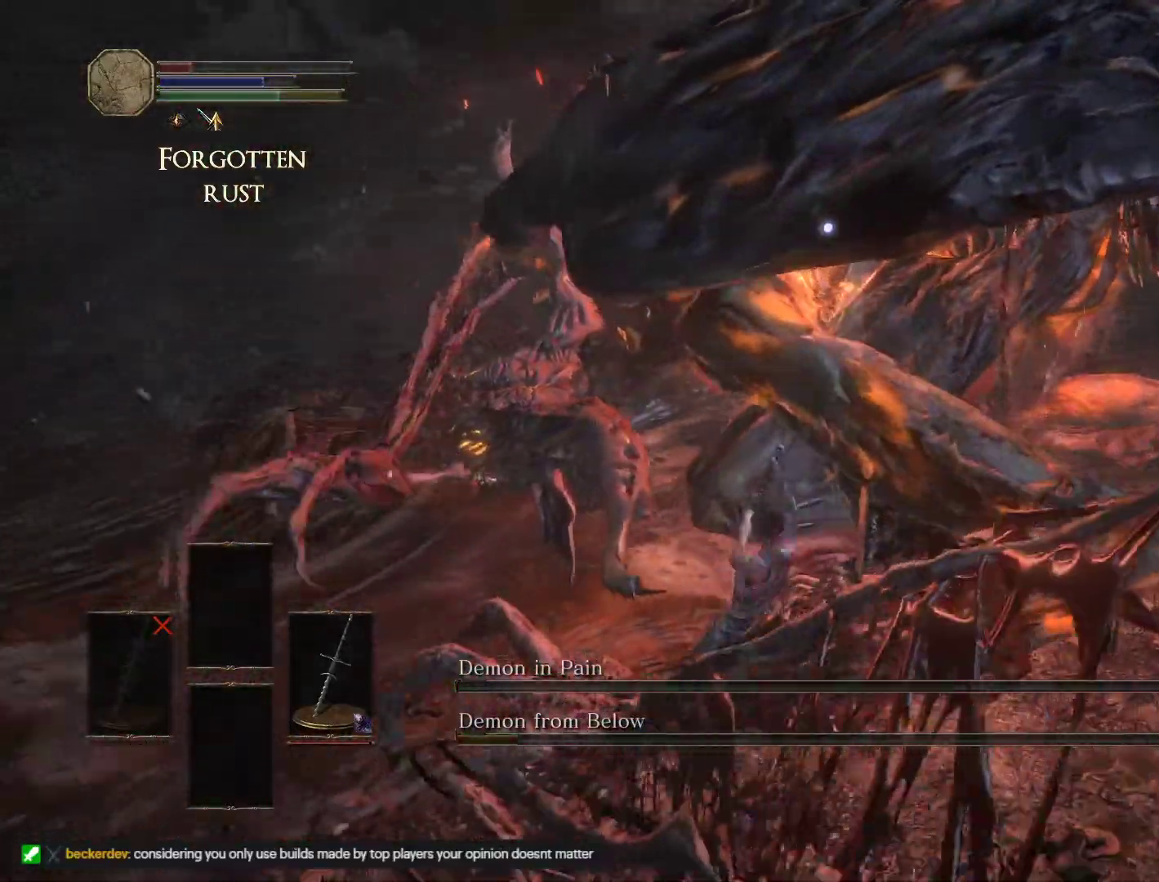
{"keys": ["d", "s"], "mouse": [], "events": [[350, "s", "down"]]}
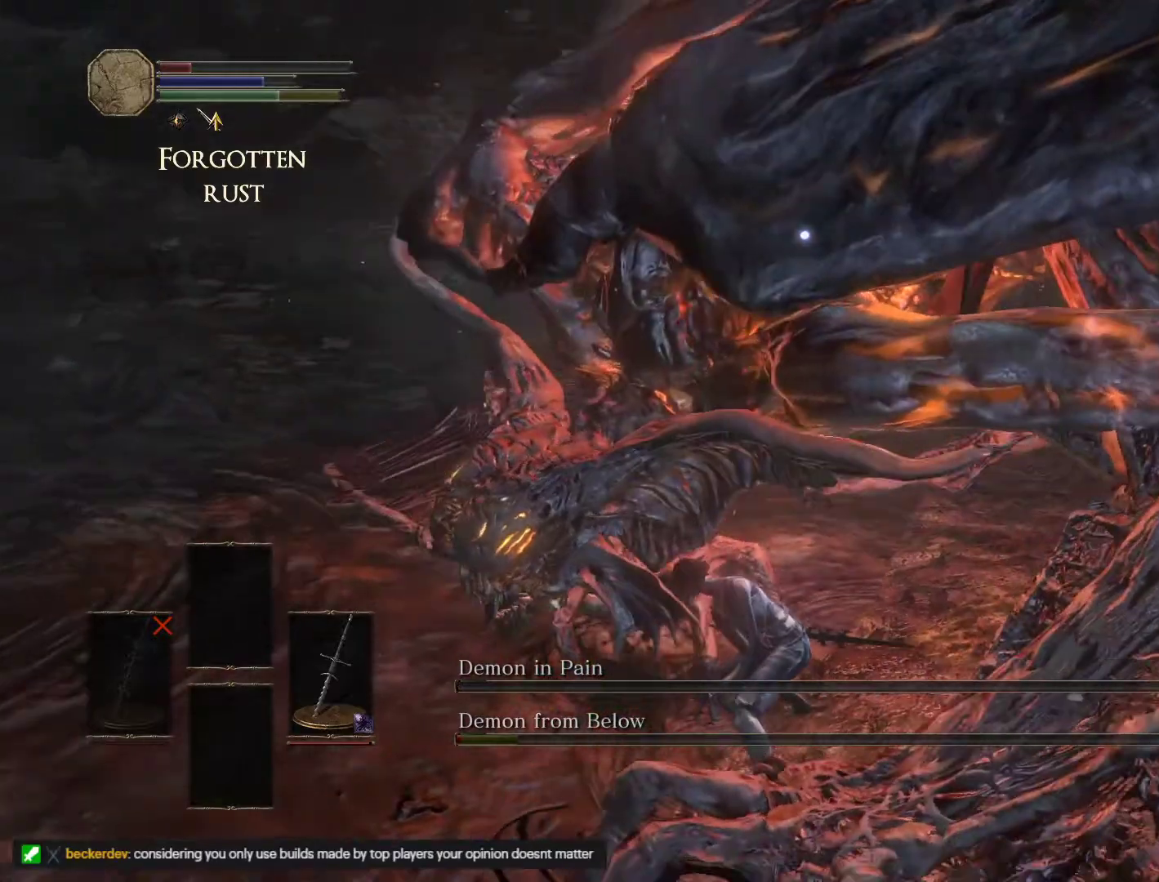
{"keys": ["w"], "mouse": [], "events": [[83, "mouse_left", "down"], [83, "s", "up"], [167, "mouse_left", "up"], [167, "w", "down"], [300, "d", "up"]]}
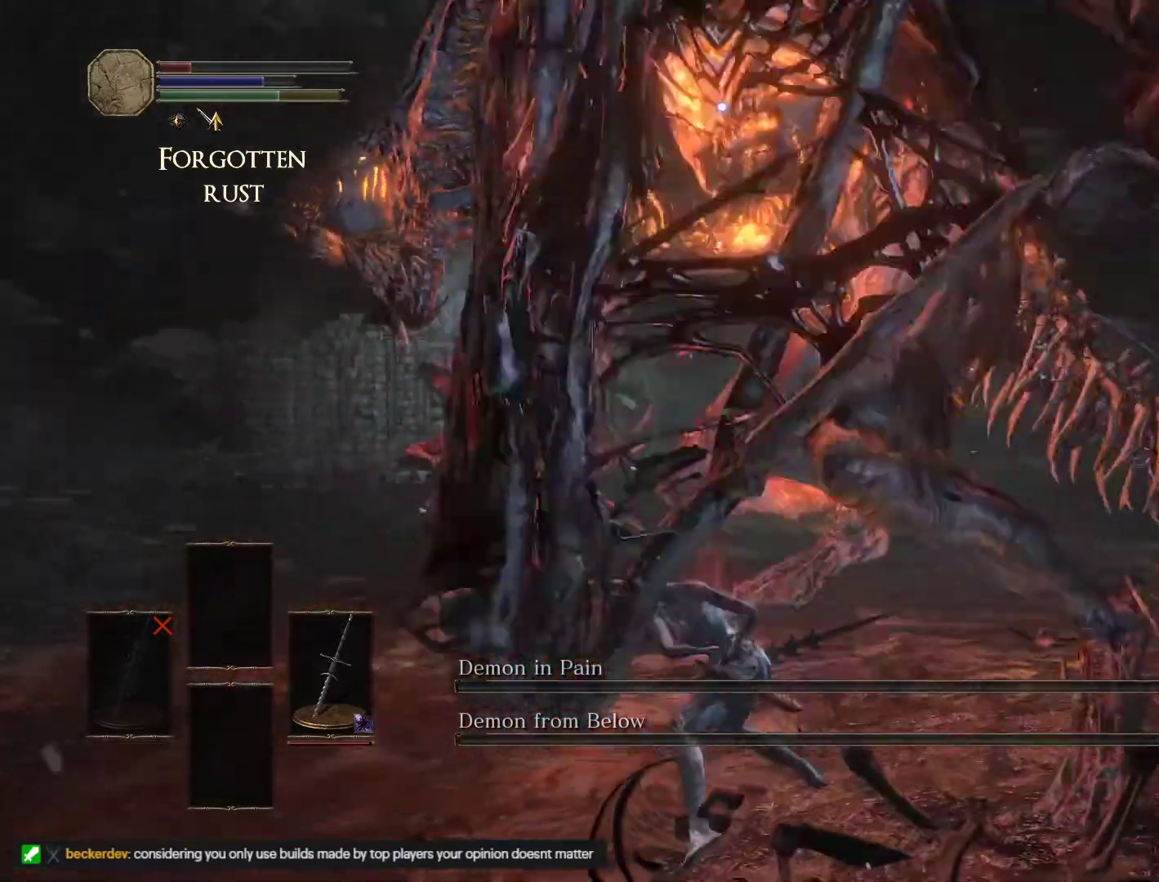
{"keys": ["d"], "mouse": [], "events": [[250, "d", "down"], [467, "w", "up"]]}
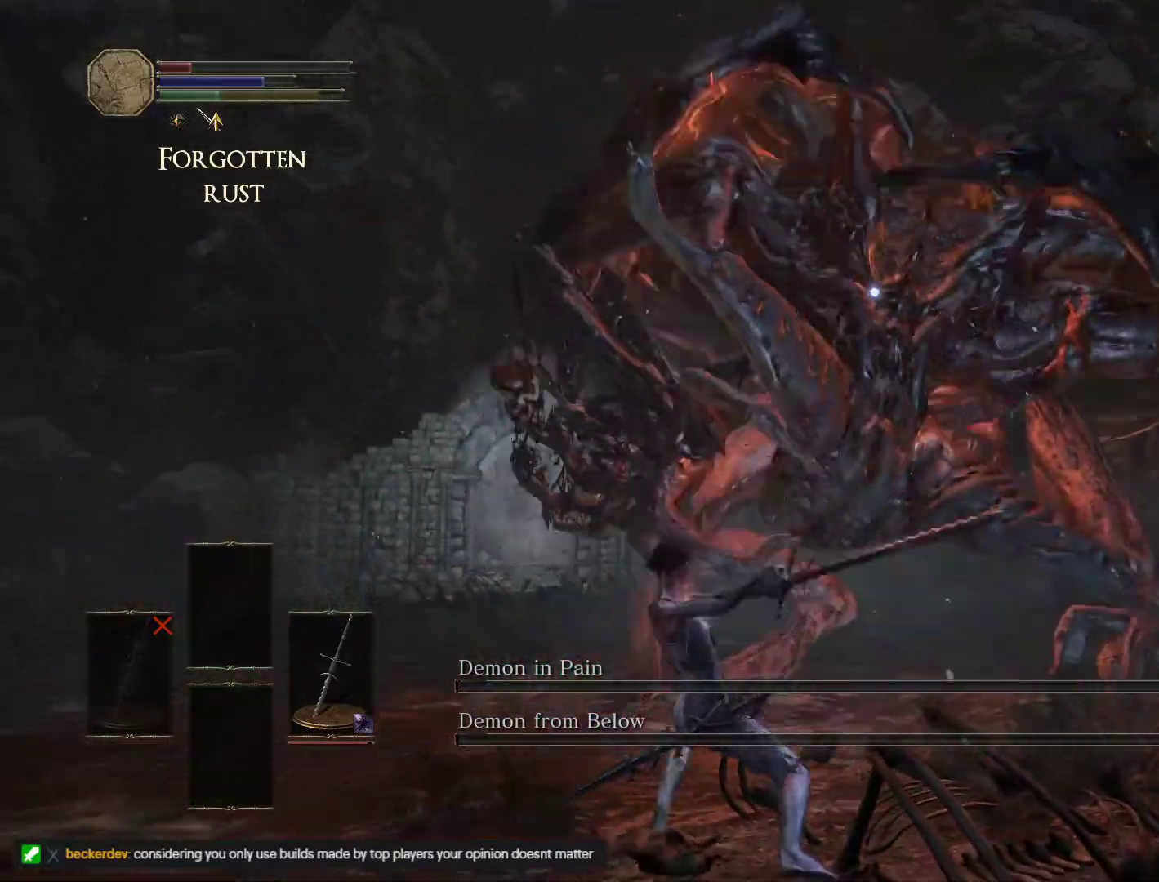
{"keys": ["s"], "mouse": [], "events": [[133, "s", "down"], [317, "d", "up"]]}
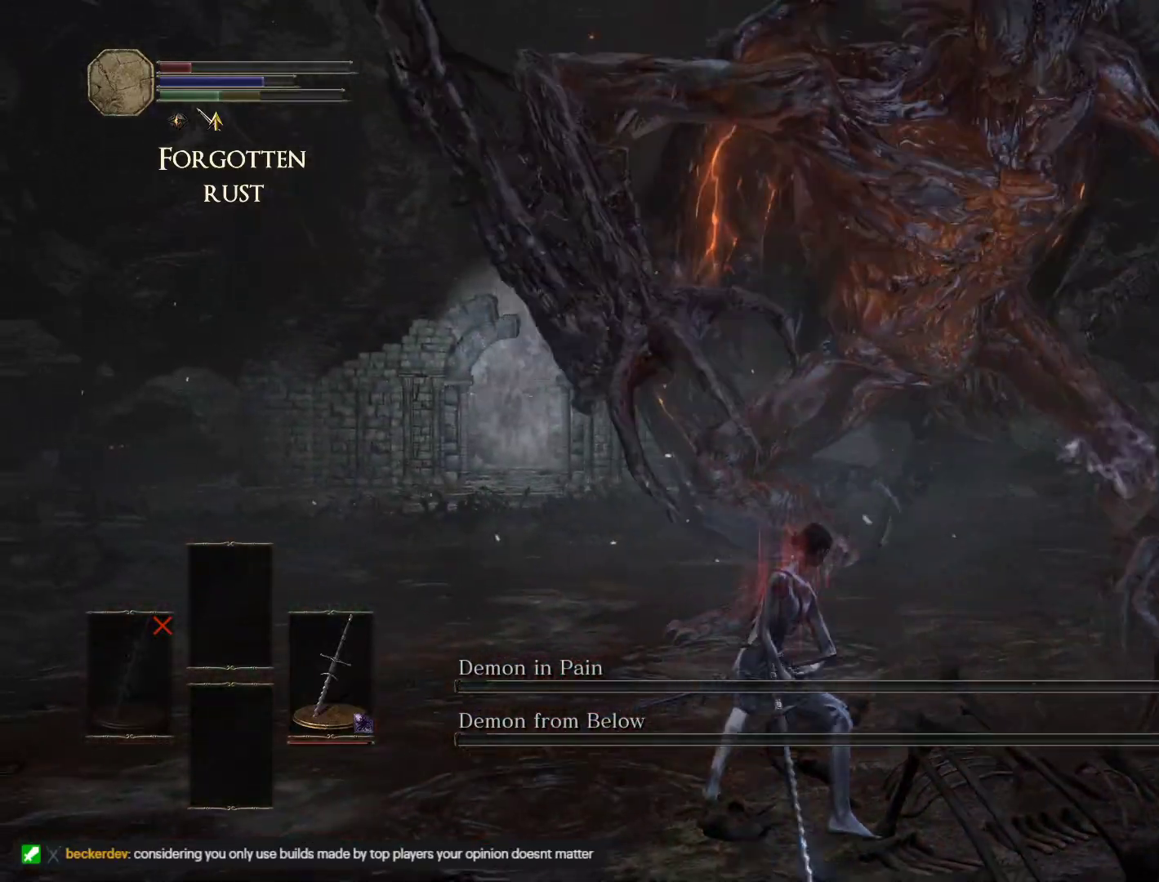
{"keys": ["s"], "mouse": [], "events": []}
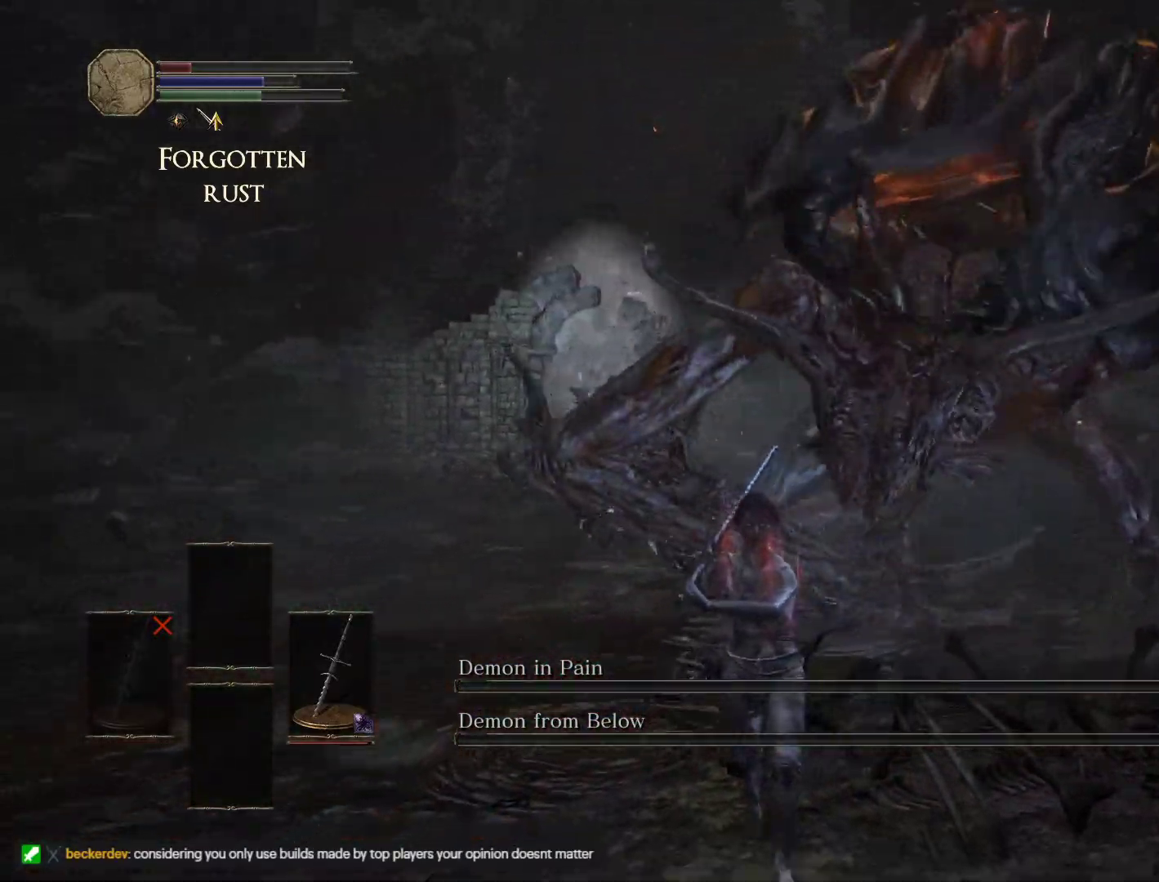
{"keys": ["s"], "mouse": [], "events": []}
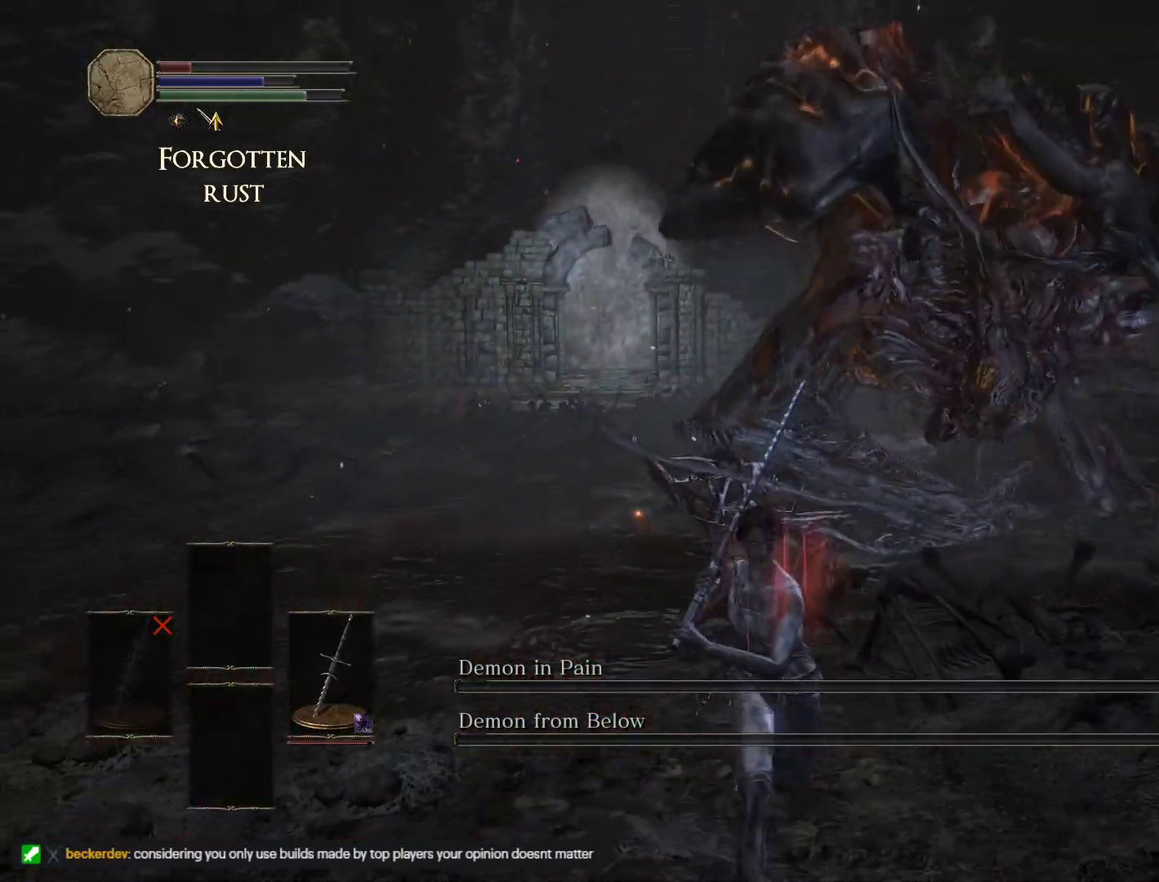
{"keys": ["s"], "mouse": ["right"], "events": [[483, "mouse_right", "down"]]}
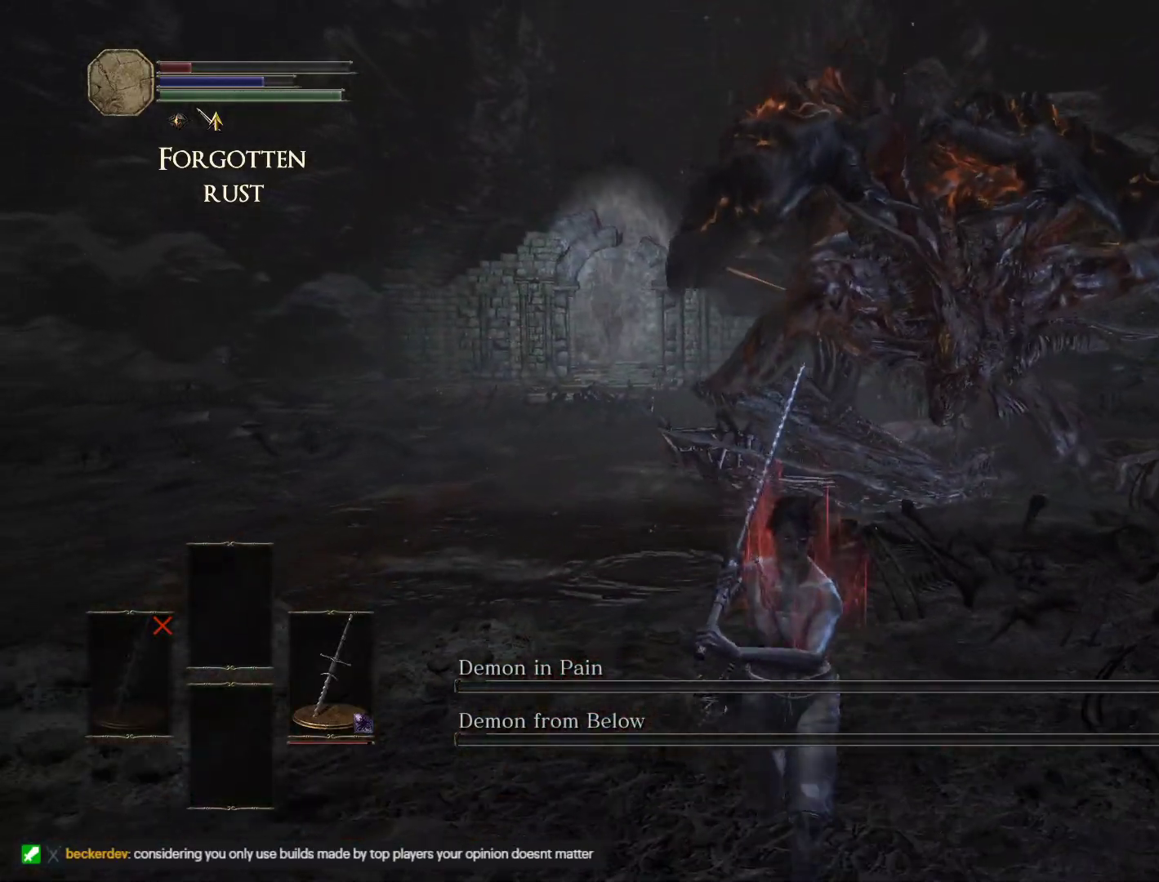
{"keys": ["s"], "mouse": ["right"], "events": [[100, "mouse_right", "up"], [167, "mouse_right", "down"], [250, "mouse_right", "up"], [317, "mouse_right", "down"], [400, "mouse_right", "up"], [467, "mouse_right", "down"]]}
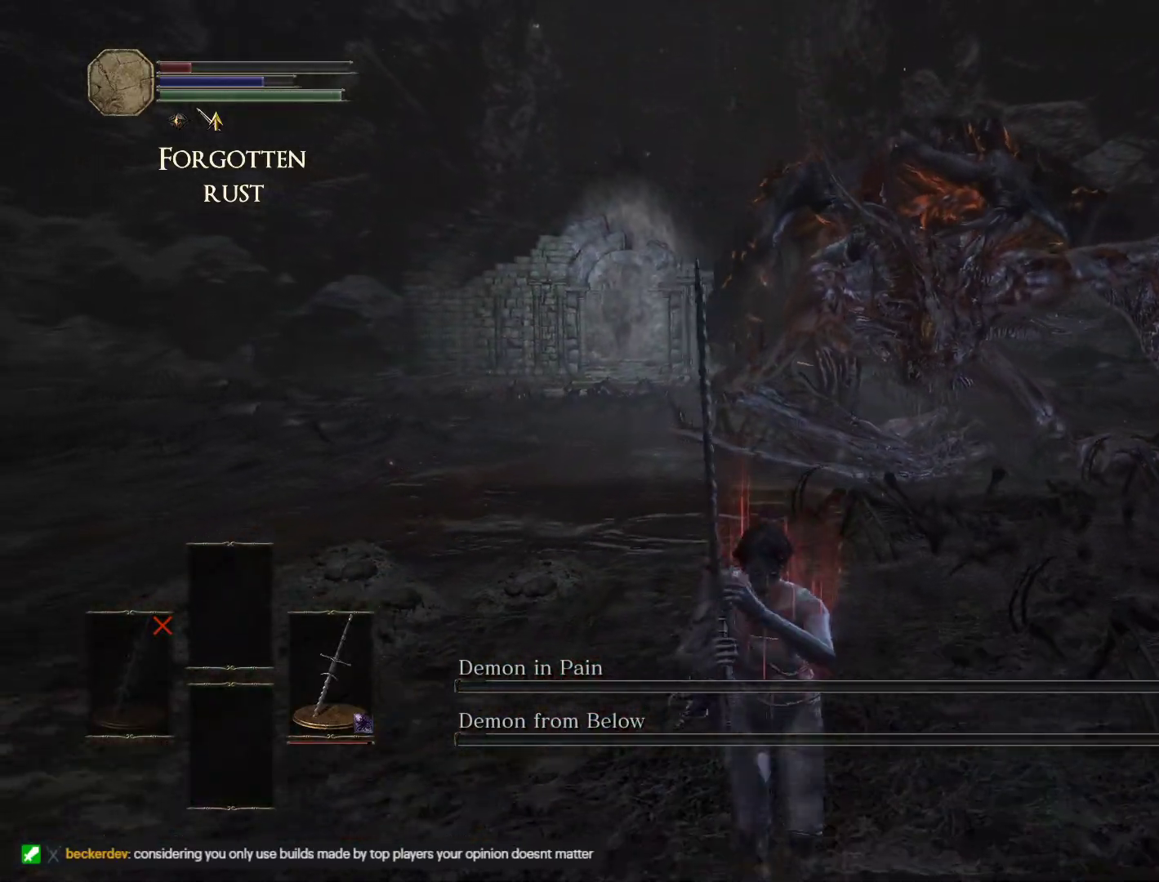
{"keys": ["s"], "mouse": [], "events": [[50, "mouse_right", "up"], [117, "mouse_right", "down"], [183, "mouse_right", "up"], [267, "mouse_right", "down"], [333, "mouse_right", "up"], [417, "mouse_right", "down"], [483, "mouse_right", "up"]]}
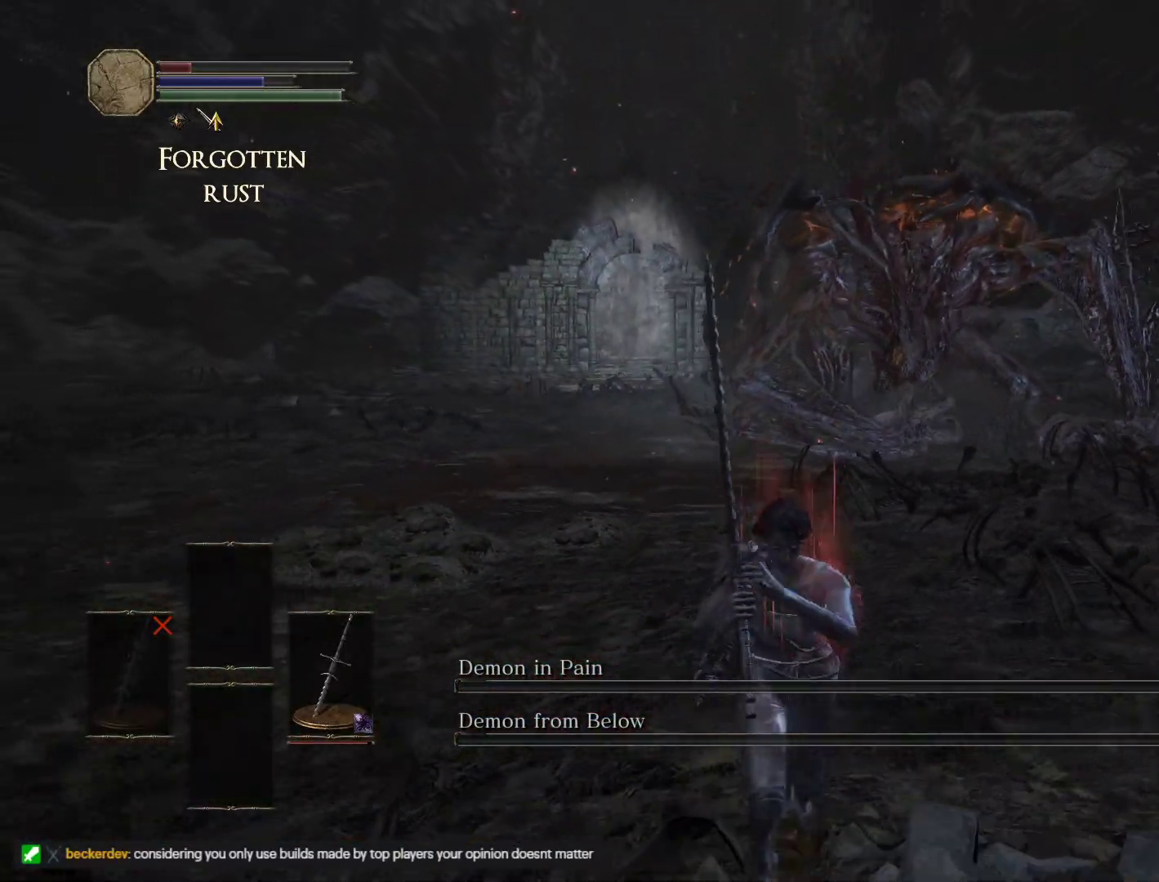
{"keys": ["g", "s"], "mouse": [], "events": [[67, "mouse_right", "down"], [167, "mouse_right", "up"], [233, "mouse_right", "down"], [300, "mouse_right", "up"], [483, "g", "down"]]}
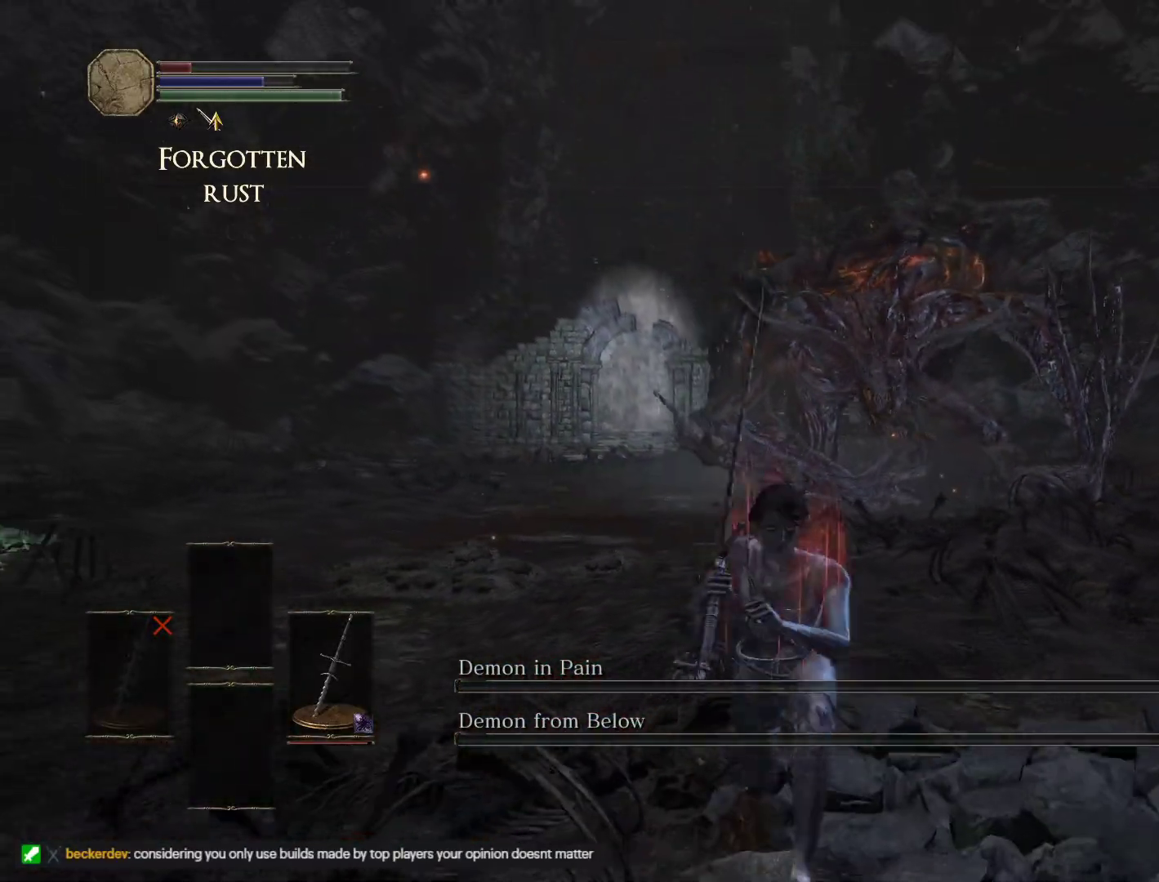
{"keys": ["d"], "mouse": [], "events": [[83, "g", "up"], [400, "d", "down"], [417, "s", "up"]]}
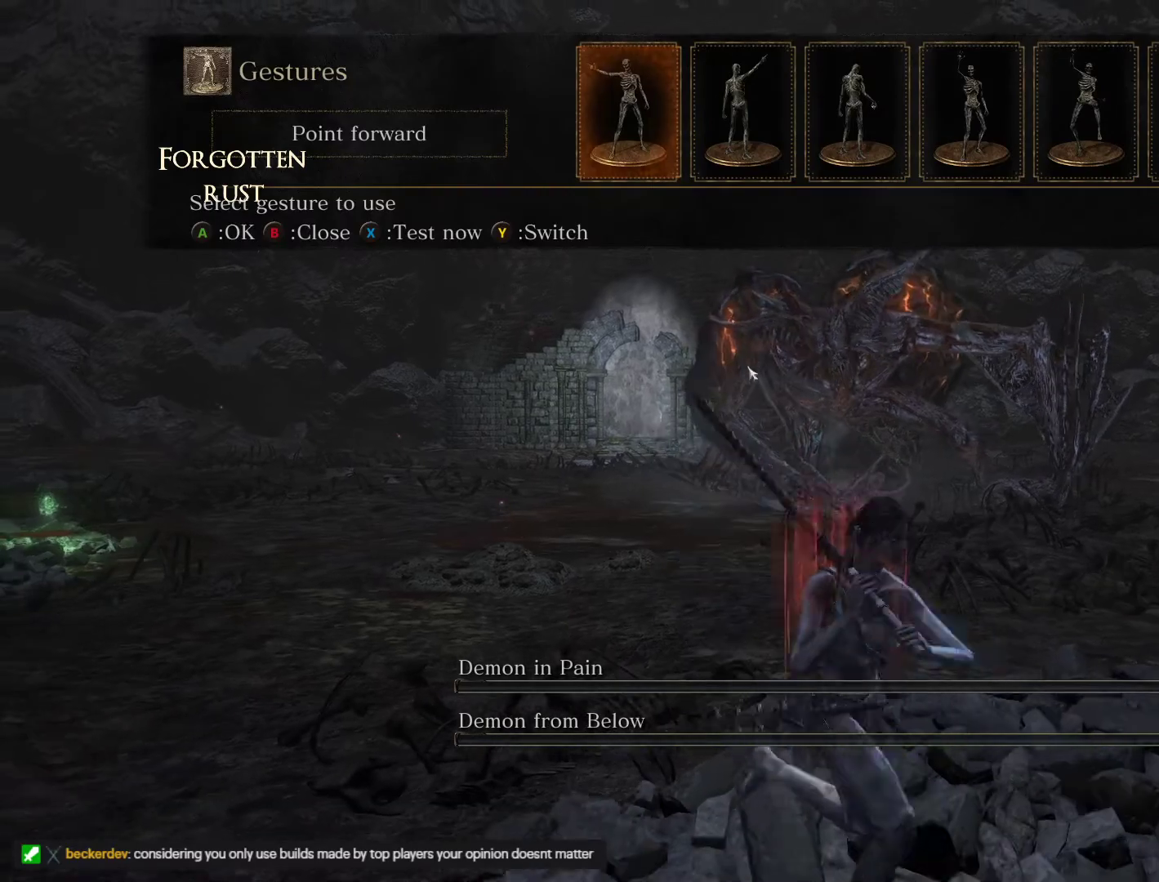
{"keys": ["w"], "mouse": ["left"], "events": [[33, "w", "down"], [167, "d", "up"], [500, "mouse_left", "down"]]}
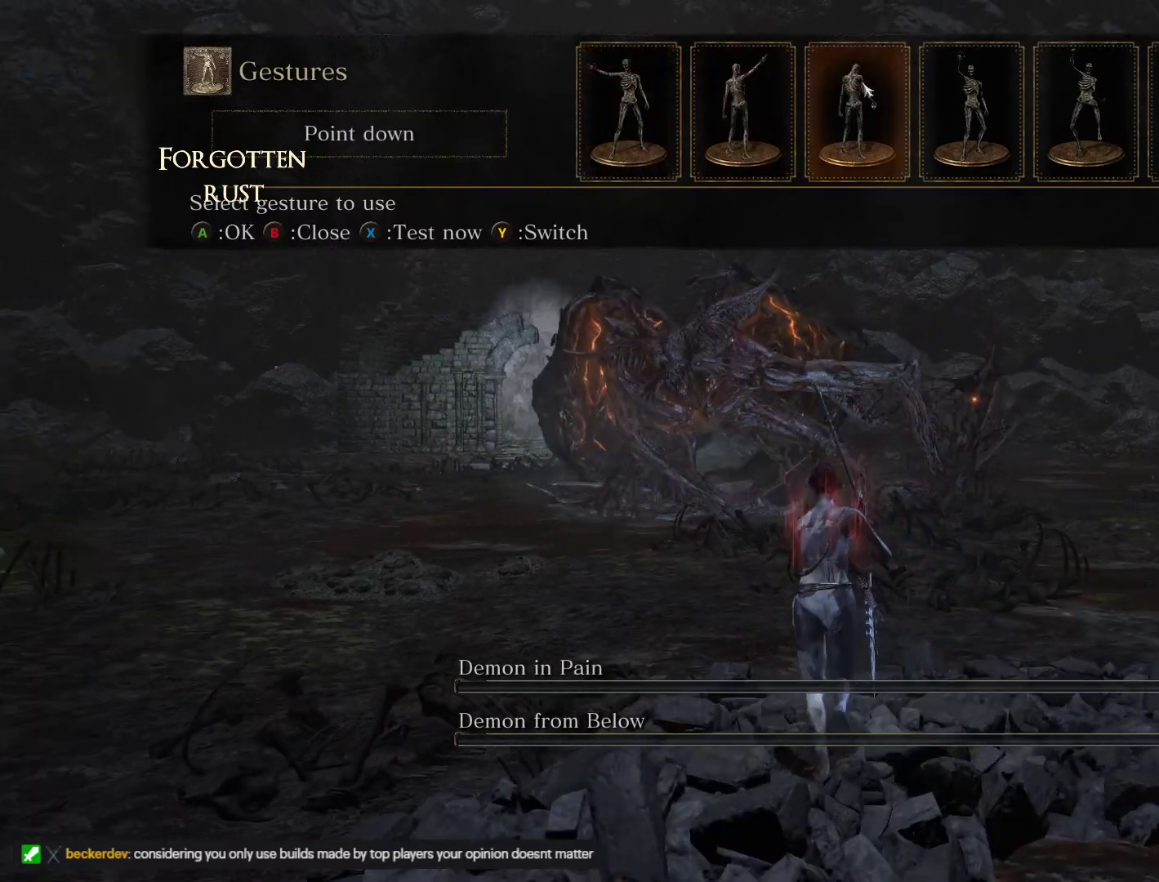
{"keys": ["a"], "mouse": [], "events": [[100, "mouse_left", "up"], [183, "d", "down"], [233, "w", "up"], [333, "s", "down"], [417, "d", "up"], [433, "a", "down"], [500, "s", "up"]]}
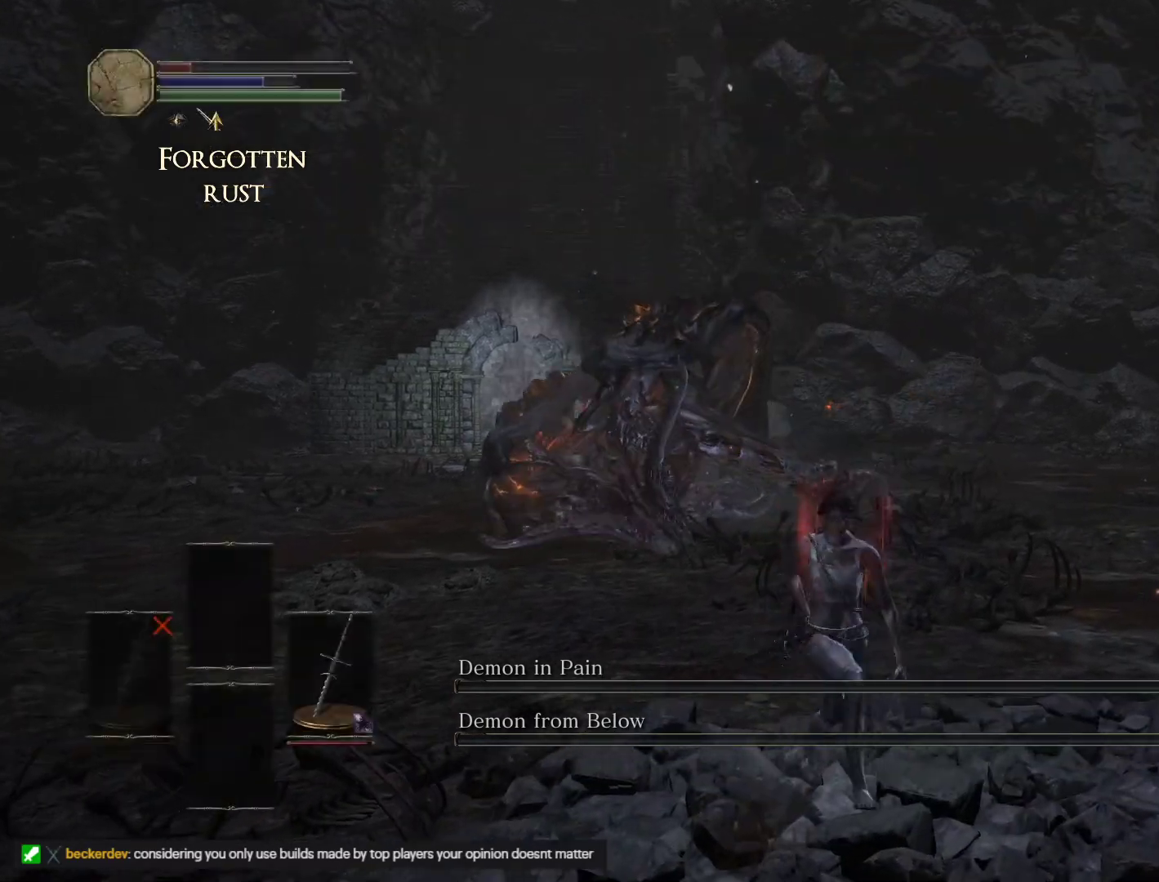
{"keys": ["a"], "mouse": [], "events": [[67, "w", "down"], [117, "a", "up"], [200, "d", "down"], [217, "w", "up"], [317, "s", "down"], [383, "d", "up"], [433, "a", "down"], [483, "s", "up"]]}
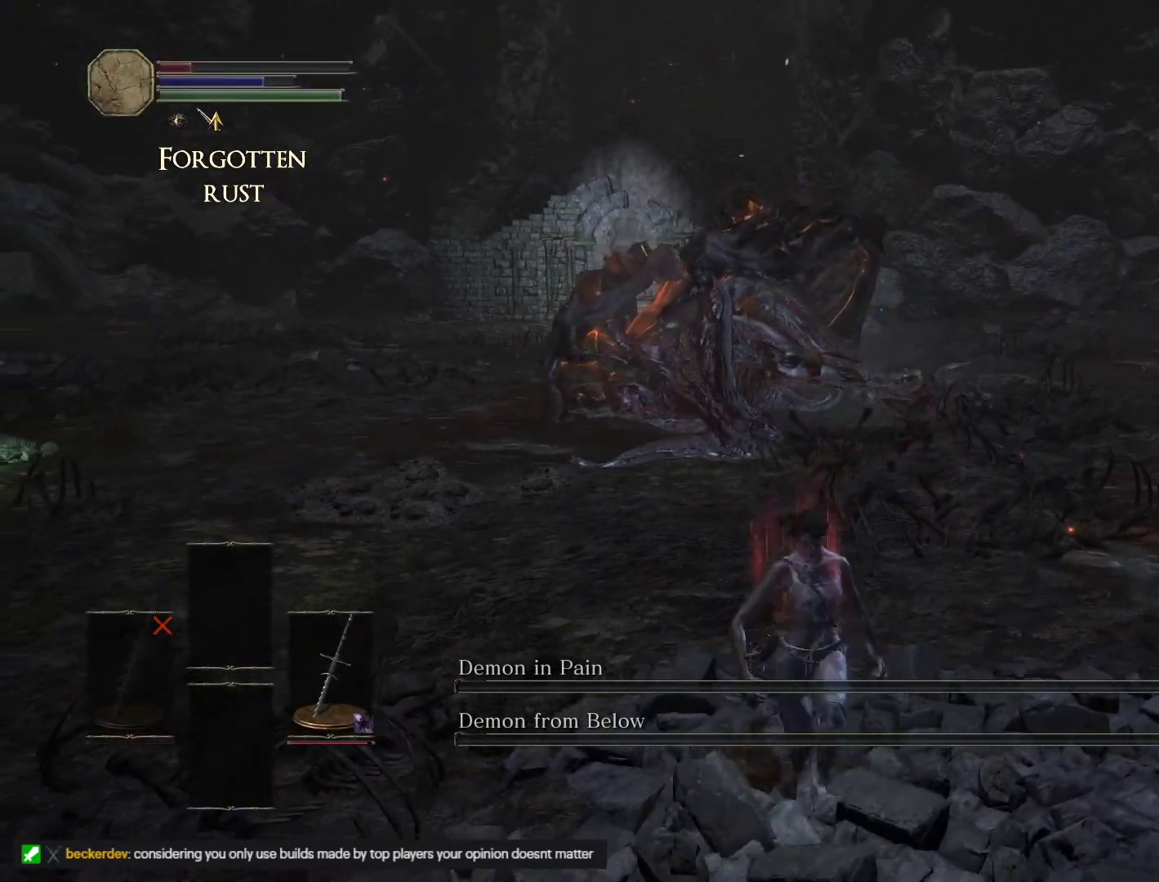
{"keys": ["d"], "mouse": [], "events": [[50, "w", "down"], [83, "a", "up"], [150, "d", "down"], [167, "w", "up"], [267, "s", "down"], [333, "space", "down"], [350, "s", "up"], [417, "space", "up"]]}
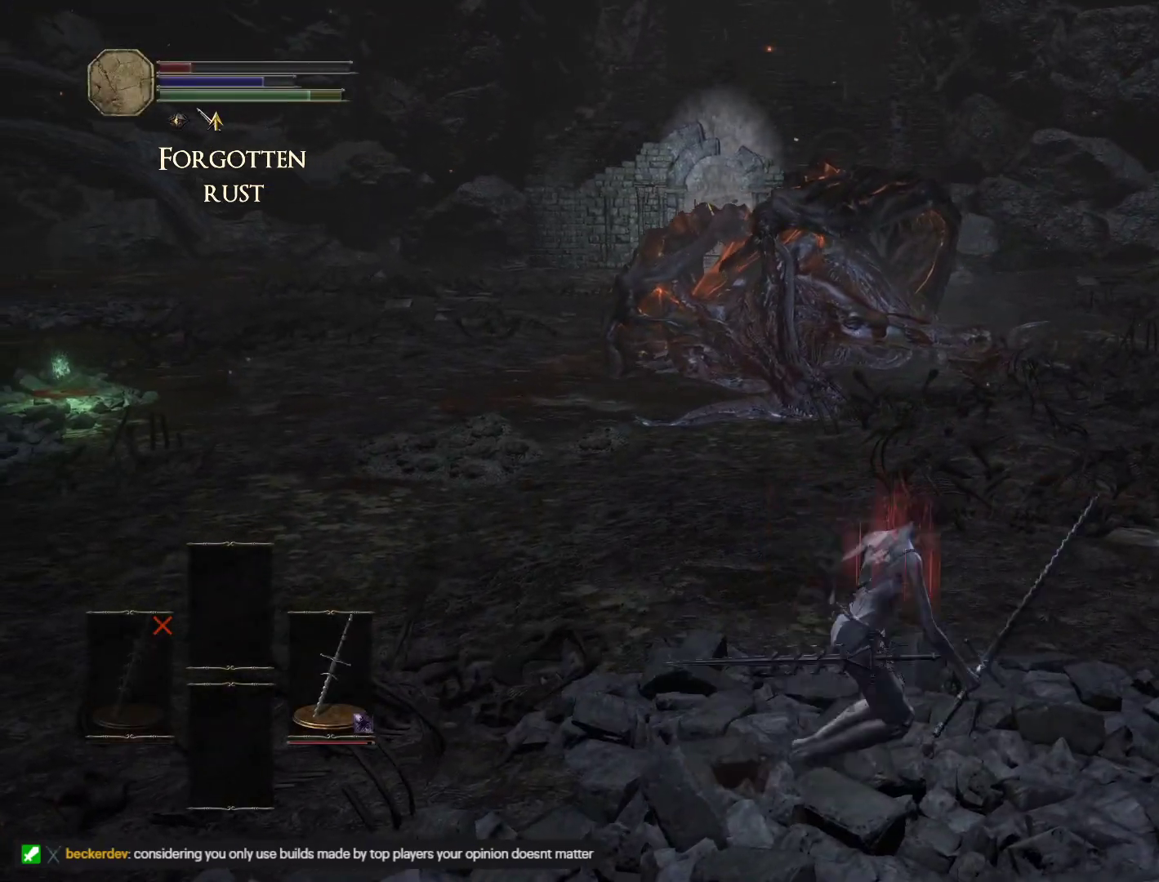
{"keys": ["w"], "mouse": [], "events": [[217, "w", "down"], [333, "d", "up"]]}
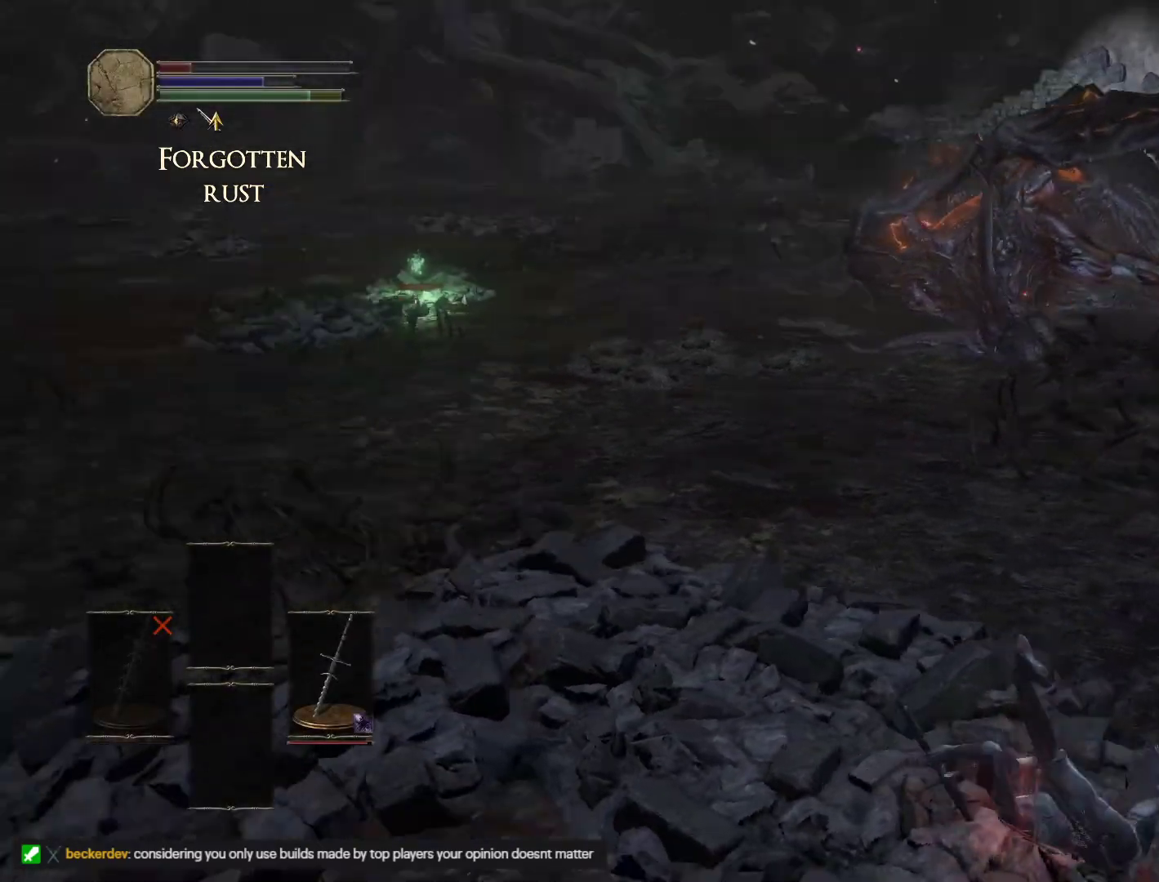
{"keys": ["a", "w"], "mouse": [], "events": [[33, "a", "down"]]}
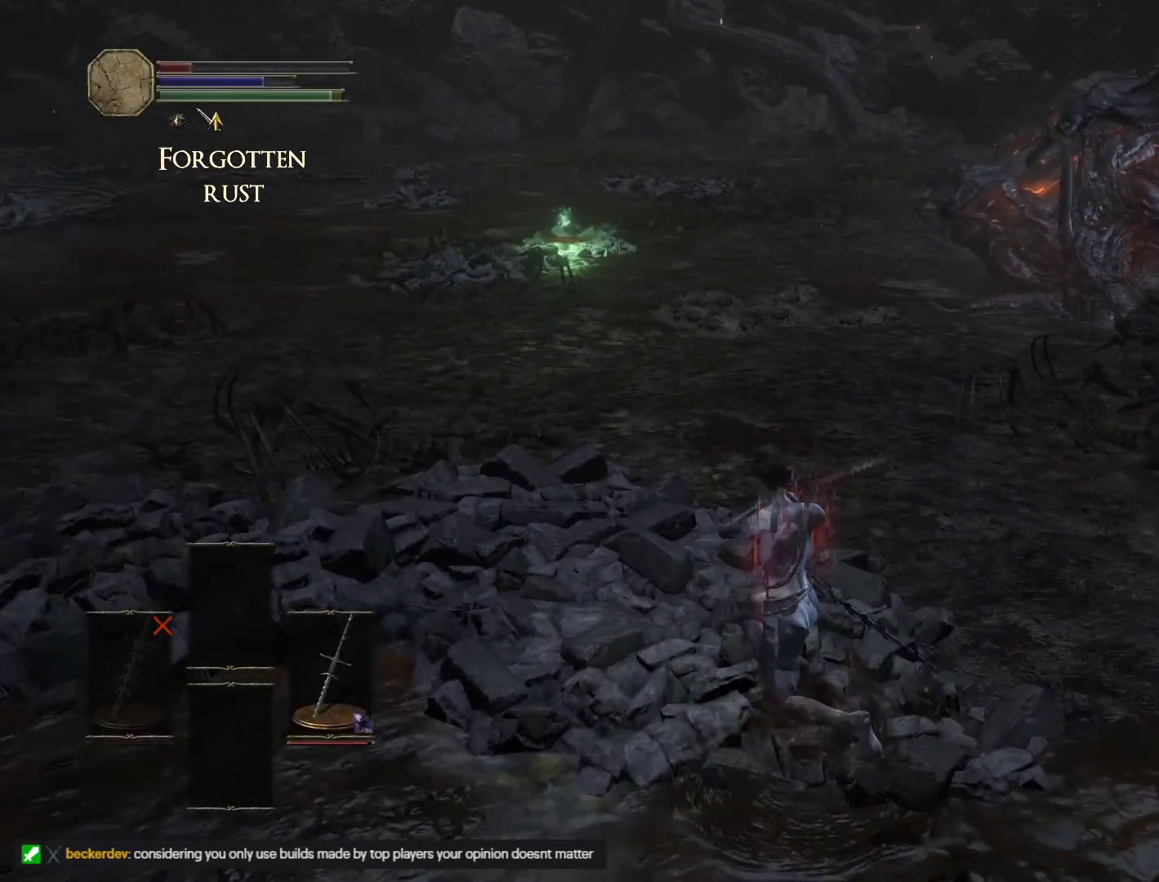
{"keys": ["a", "w"], "mouse": [], "events": []}
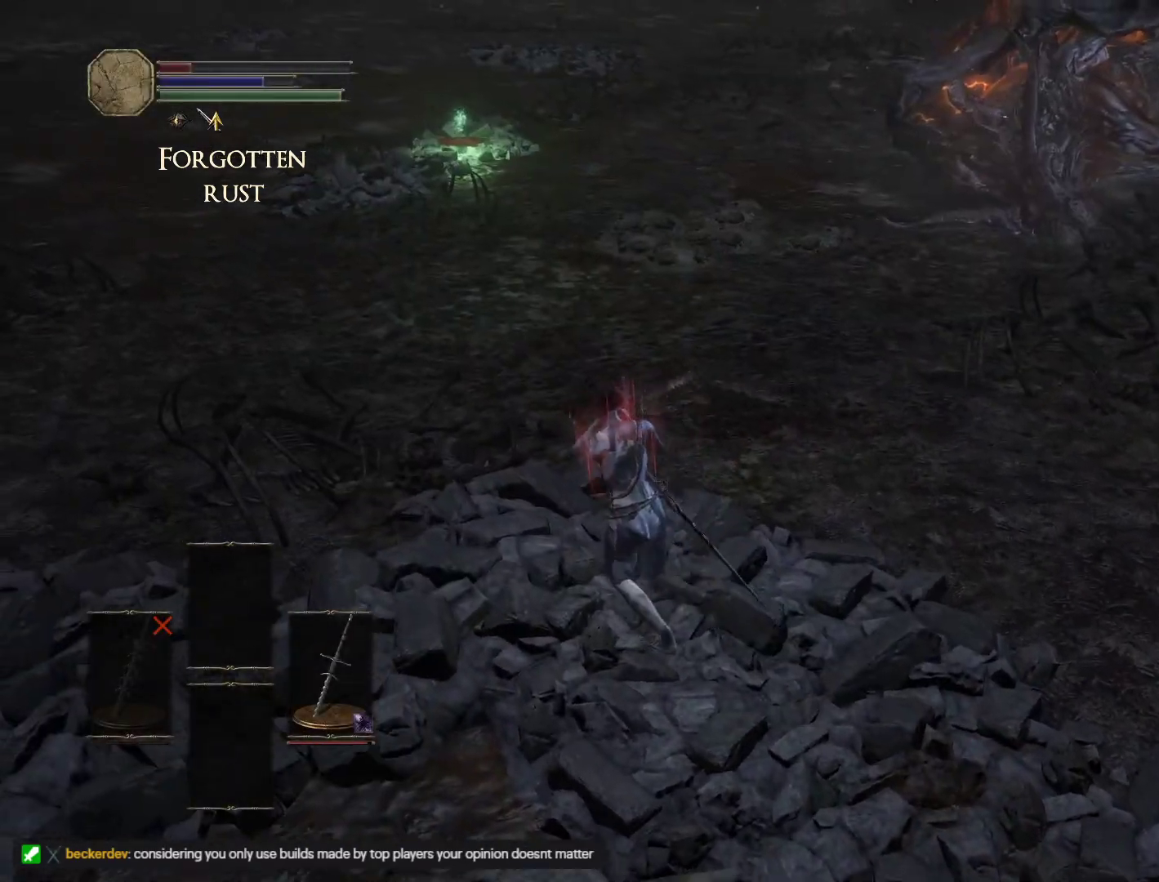
{"keys": ["a", "w"], "mouse": [], "events": []}
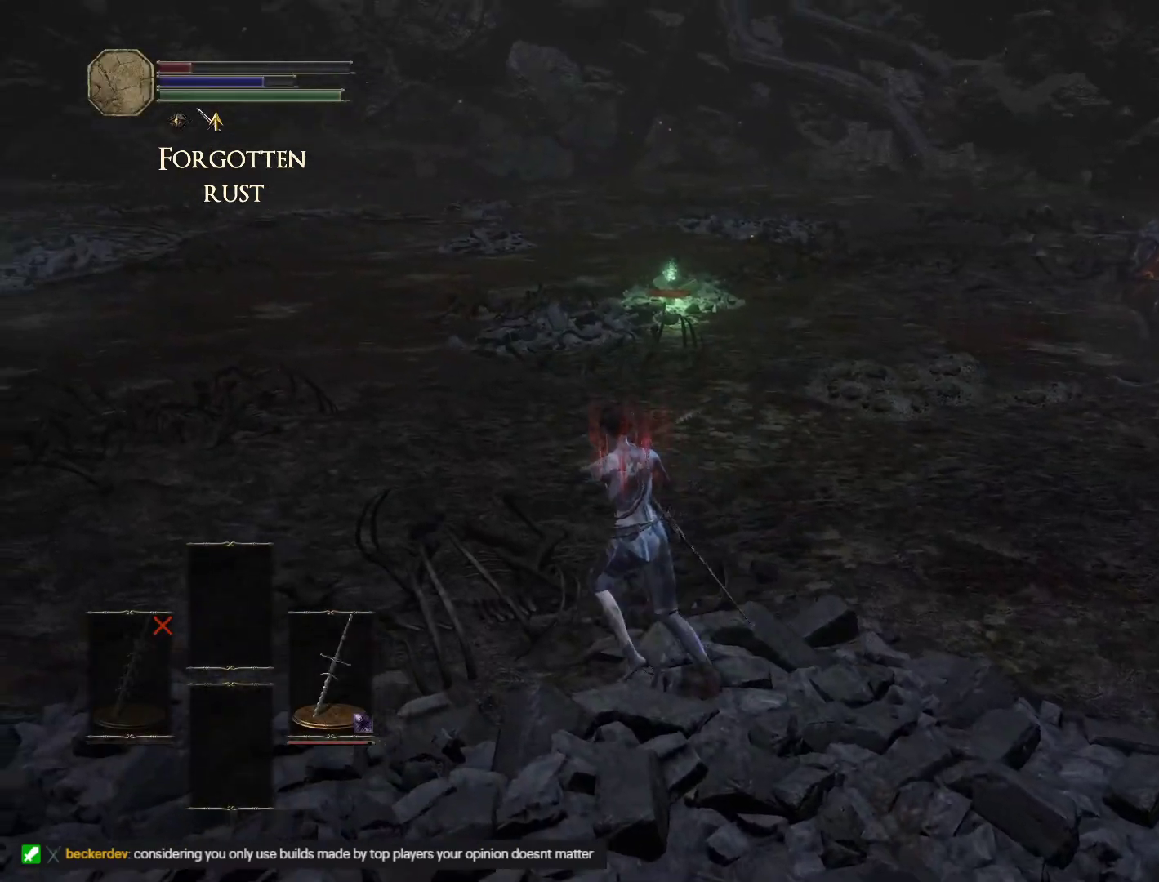
{"keys": ["a"], "mouse": [], "events": [[267, "g", "down"], [333, "g", "up"], [400, "w", "up"]]}
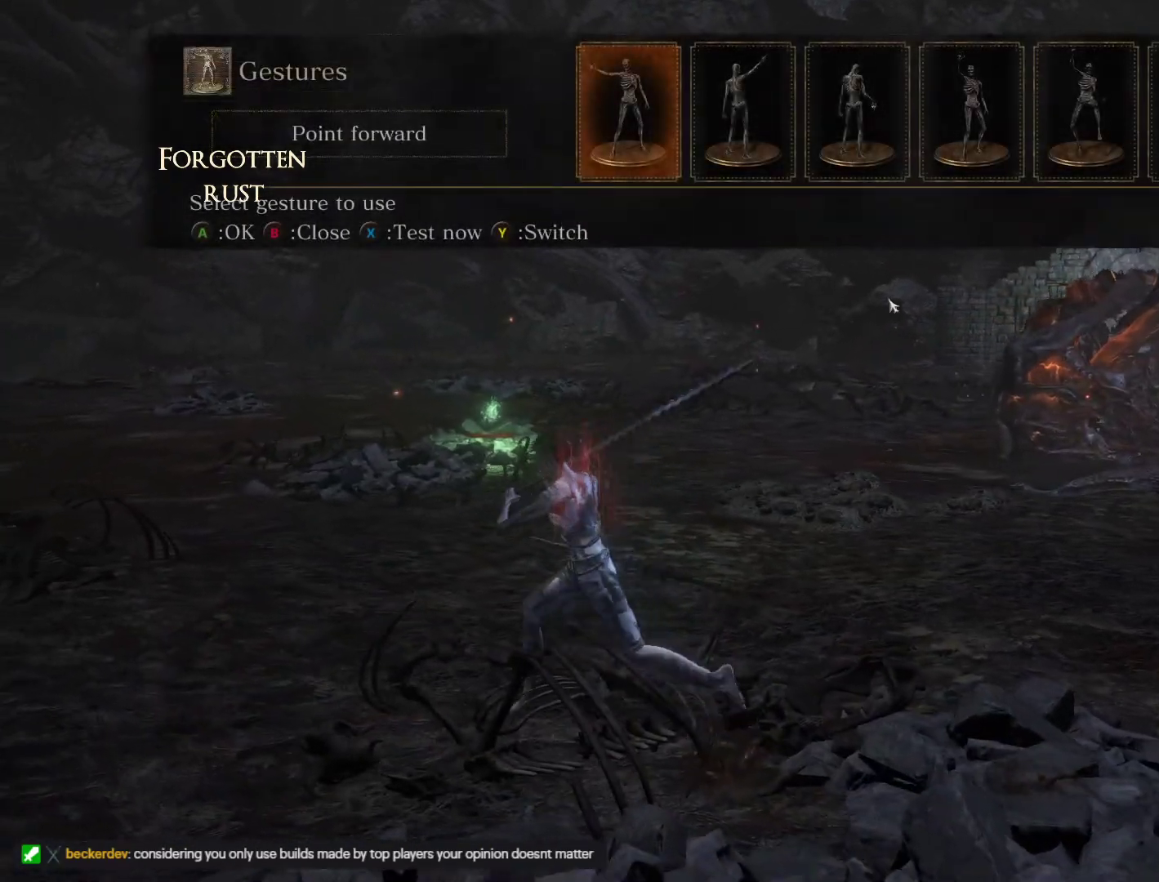
{"keys": ["a"], "mouse": [], "events": [[33, "s", "down"], [167, "a", "up"], [183, "d", "down"], [217, "s", "up"], [300, "w", "down"], [333, "d", "up"], [417, "a", "down"], [450, "w", "up"]]}
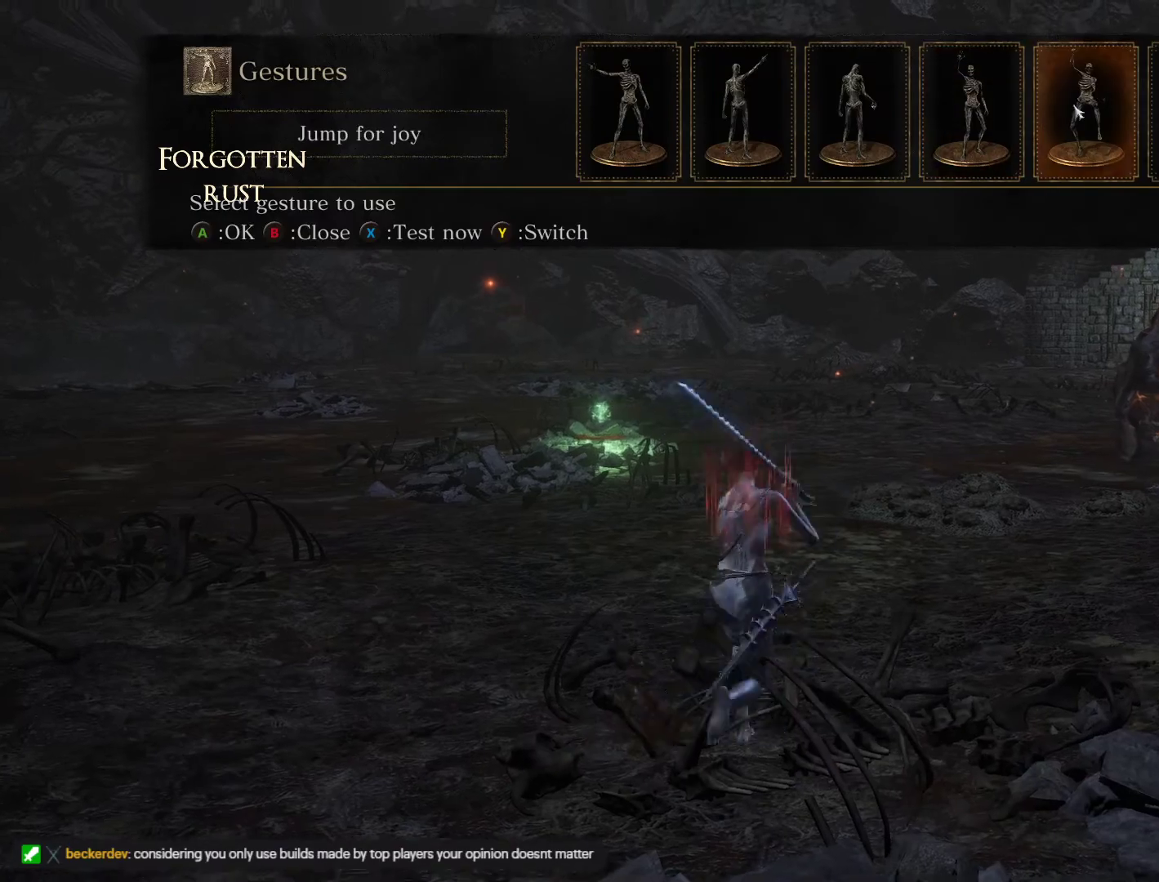
{"keys": [], "mouse": [], "events": [[33, "s", "down"], [83, "a", "up"], [83, "mouse_left", "down"], [167, "mouse_left", "up"], [283, "s", "up"]]}
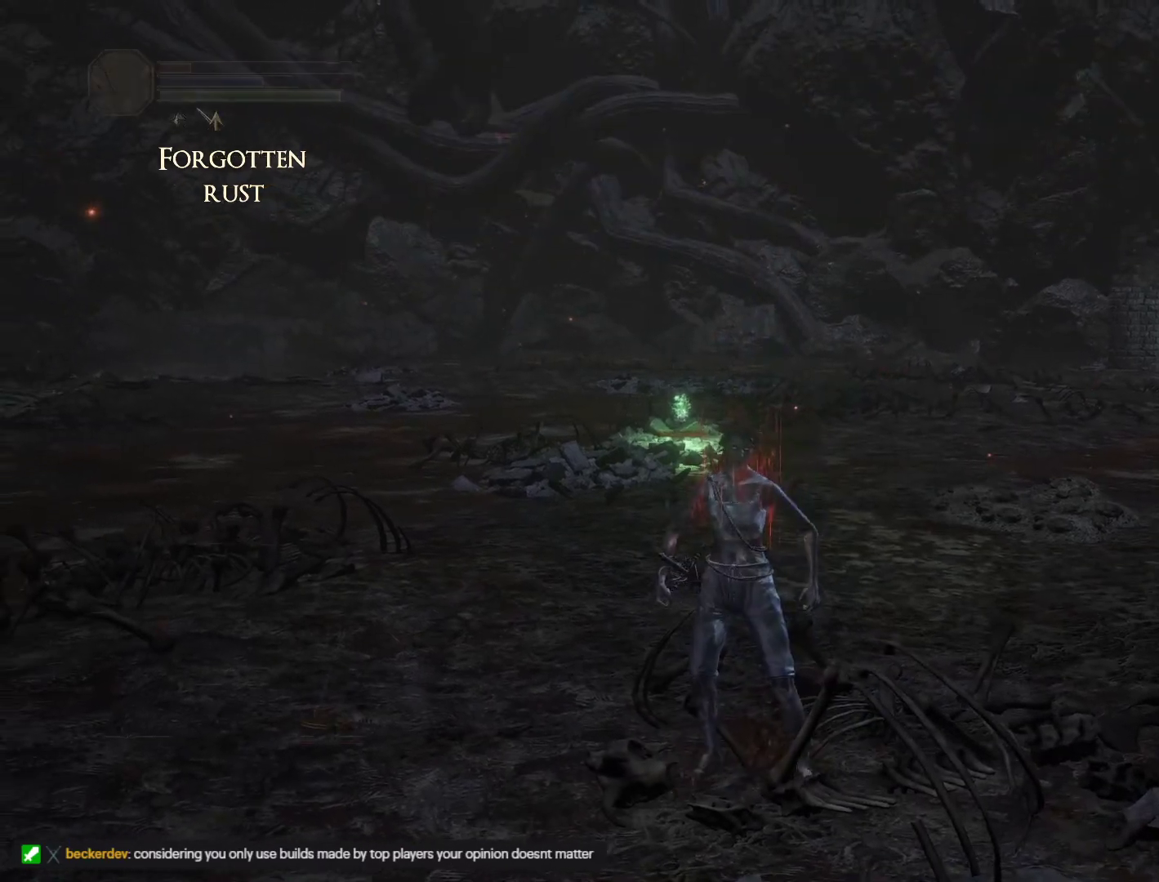
{"keys": [], "mouse": [], "events": [[200, "space", "down"], [283, "space", "up"]]}
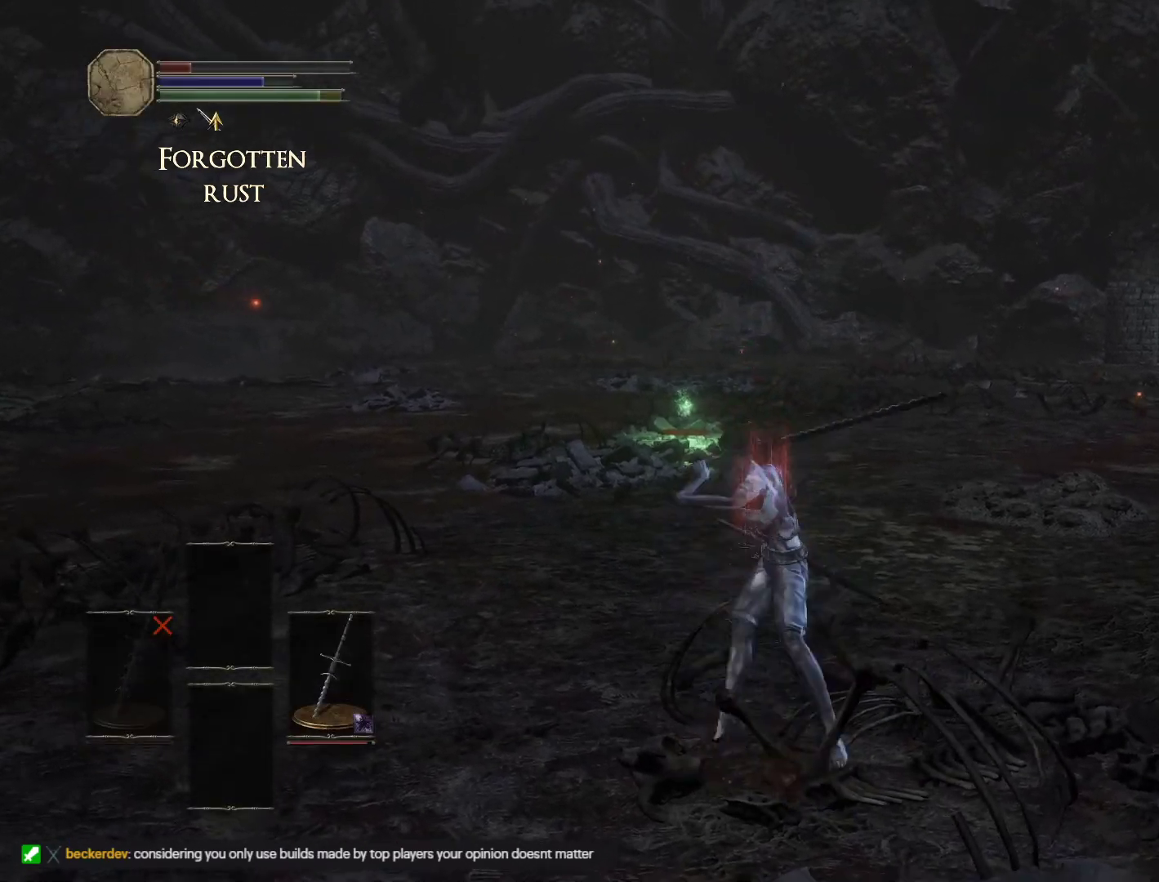
{"keys": ["d", "s"], "mouse": [], "events": [[67, "s", "down"], [317, "d", "down"]]}
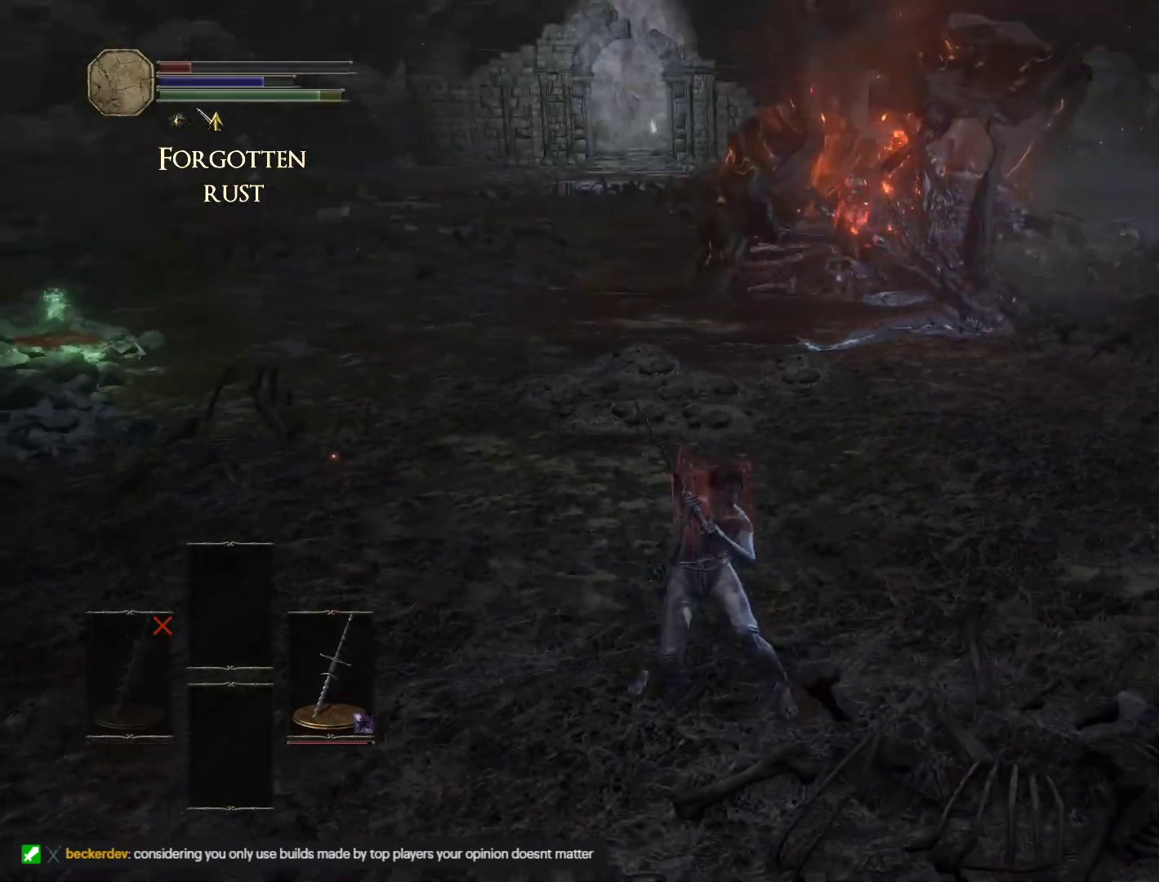
{"keys": ["d", "s"], "mouse": [], "events": [[83, "d", "up"], [350, "d", "down"]]}